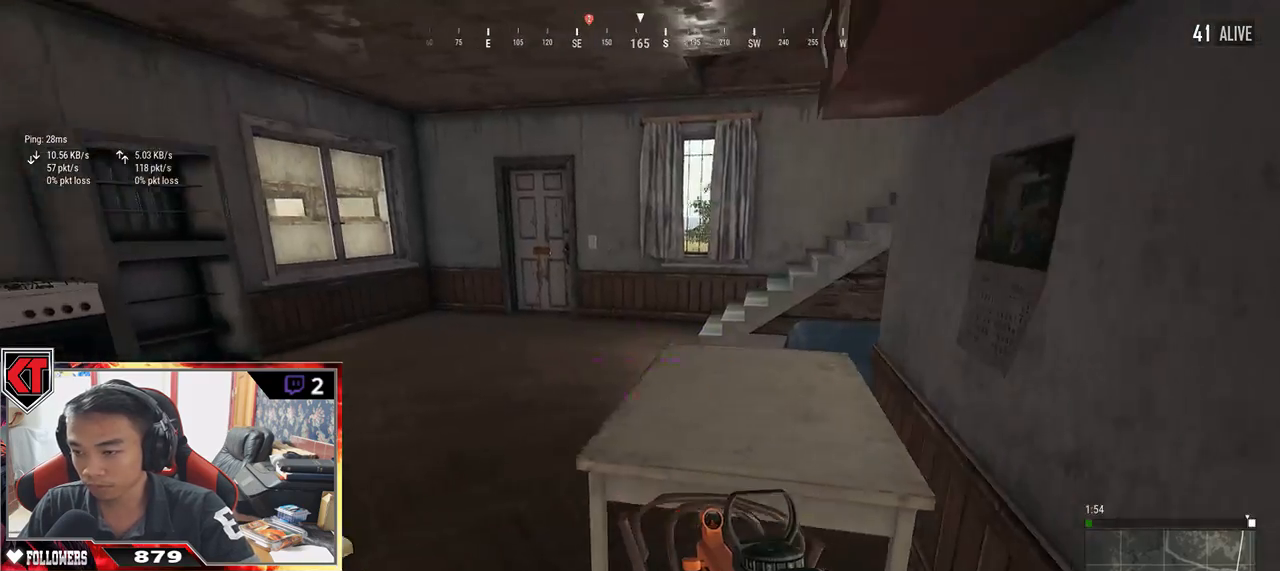
Gameplay with keyboard and mouse; each line is a JSON object with the keys and mouse buttons held at the frame after it. "events" lists presses ("down") and releases ("up") of "a", "c", "ctrl", "d", "e", "f", "q", "r", "s", "shift", "space", "tab", "v", "w", "x", "z", "mouse_left", "mouse_wheel" and "mouse_right" between this image and that frame as [ms after this image, input, new state], when the widget could be followed in between. "mouse_left", "mouse_wheel", "mouse_right" = the "left", "wheel", "right" buttons of the "mouse" list. No other keys are recorded. "wheel" means that the mouse wheel is clicked or scrolled. Mouse movement is not recorded.
{"keys": ["shift", "w"], "mouse": [], "events": [[67, "w", "down"], [84, "a", "up"], [284, "shift", "down"]]}
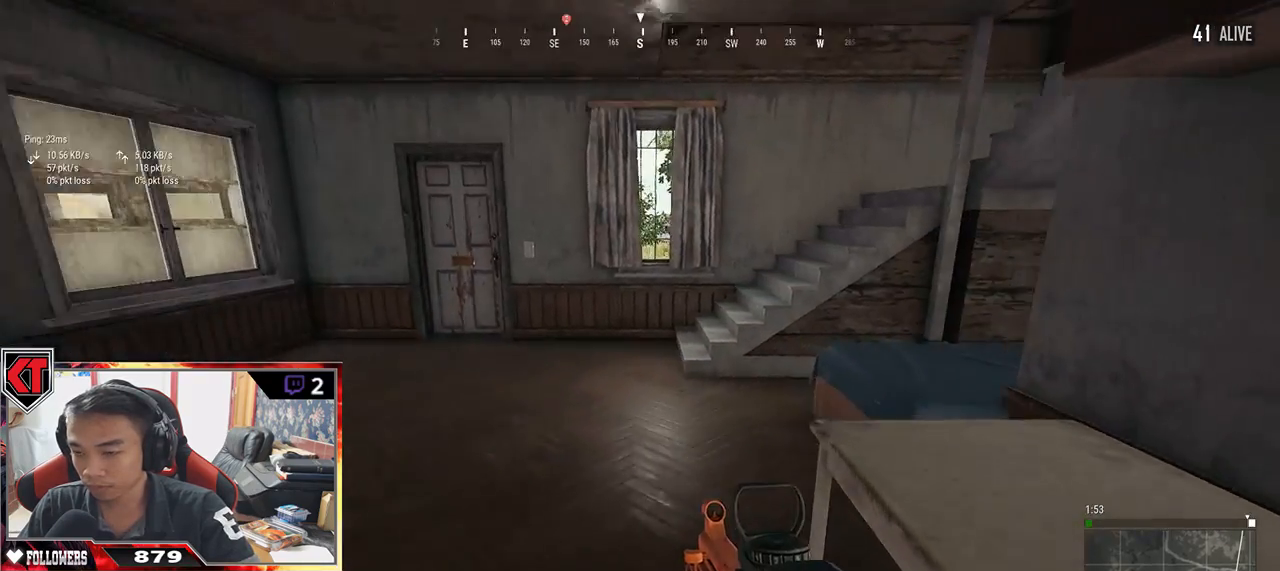
{"keys": ["shift", "w"], "mouse": [], "events": []}
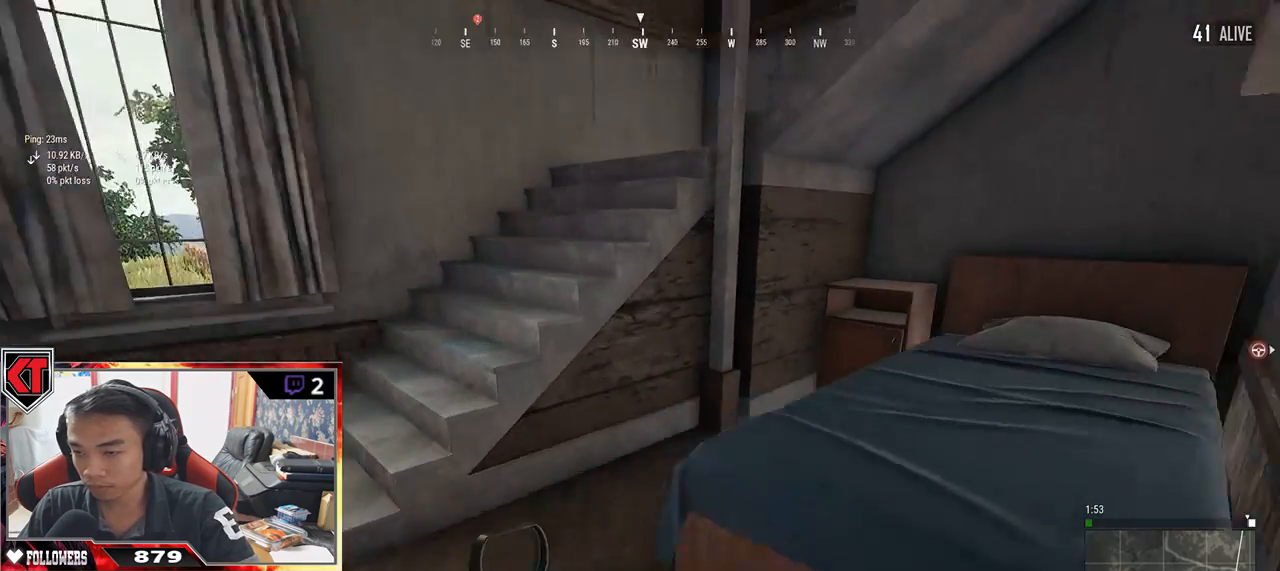
{"keys": ["w"], "mouse": [], "events": [[34, "space", "down"], [67, "shift", "up"], [167, "space", "up"], [217, "tab", "down"], [367, "tab", "up"]]}
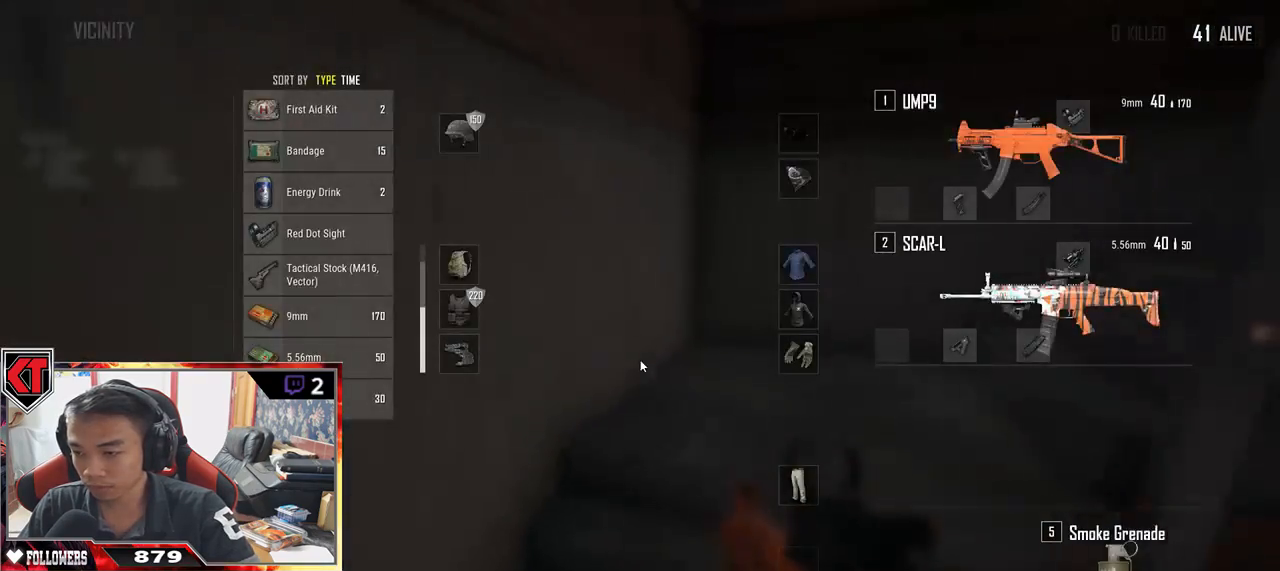
{"keys": ["w"], "mouse": [], "events": [[184, "tab", "down"], [284, "tab", "up"]]}
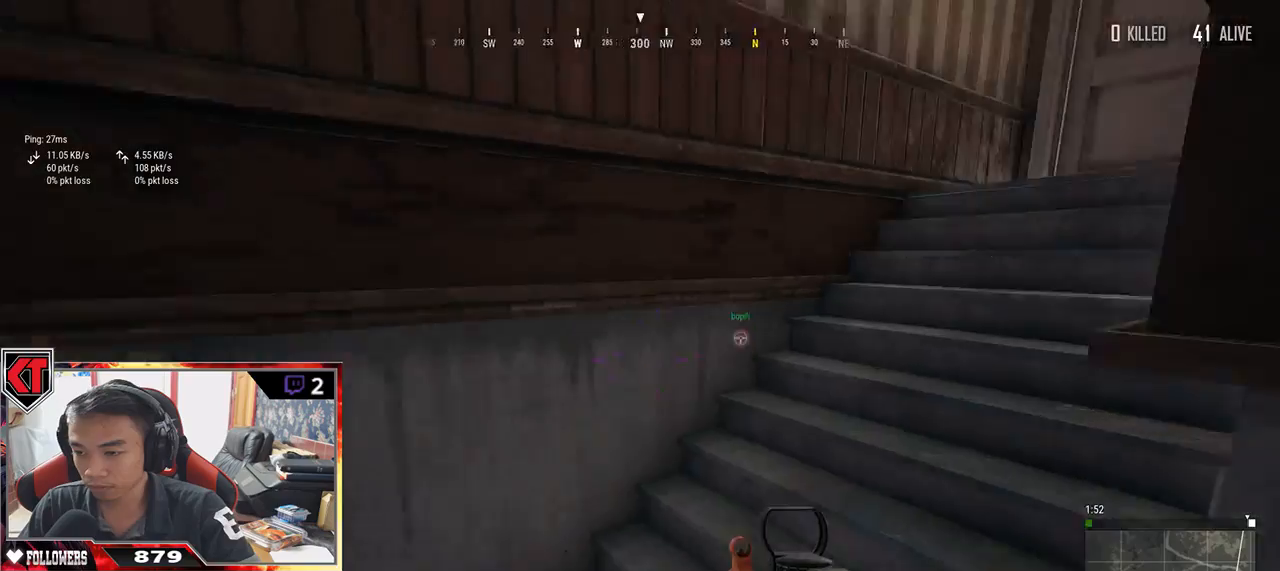
{"keys": ["shift", "w"], "mouse": [], "events": [[134, "shift", "down"]]}
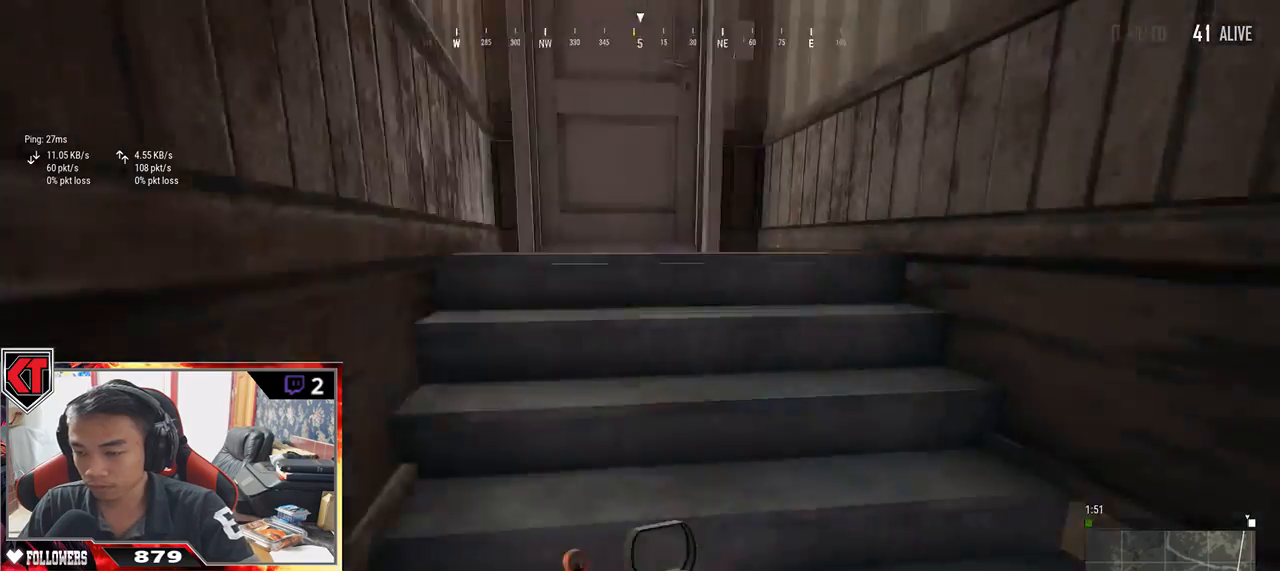
{"keys": ["f"], "mouse": [], "events": [[384, "shift", "up"], [450, "f", "down"], [450, "w", "up"]]}
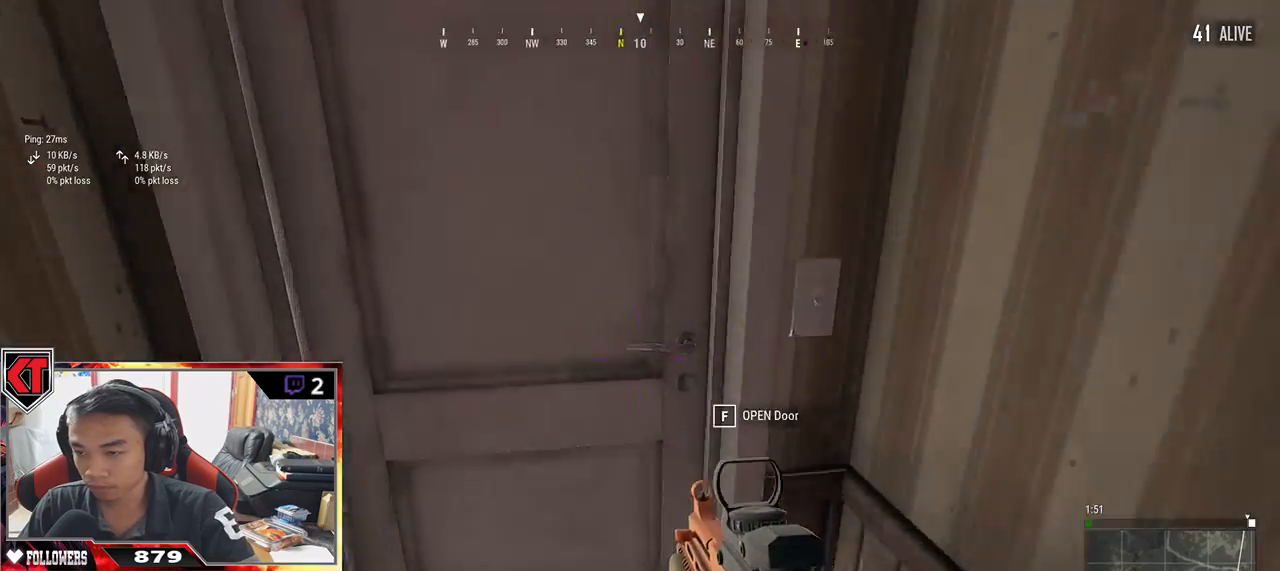
{"keys": ["w"], "mouse": [], "events": [[50, "a", "down"], [50, "f", "up"], [84, "f", "down"], [184, "f", "up"], [317, "a", "up"], [317, "w", "down"]]}
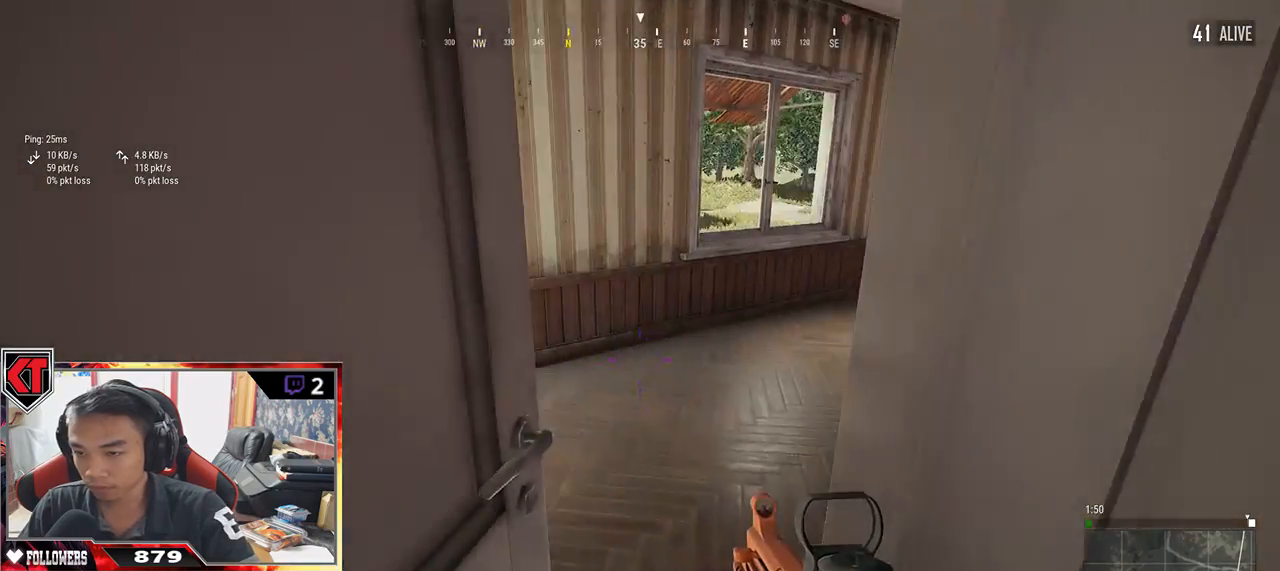
{"keys": ["a"], "mouse": [], "events": [[184, "a", "down"], [250, "w", "up"]]}
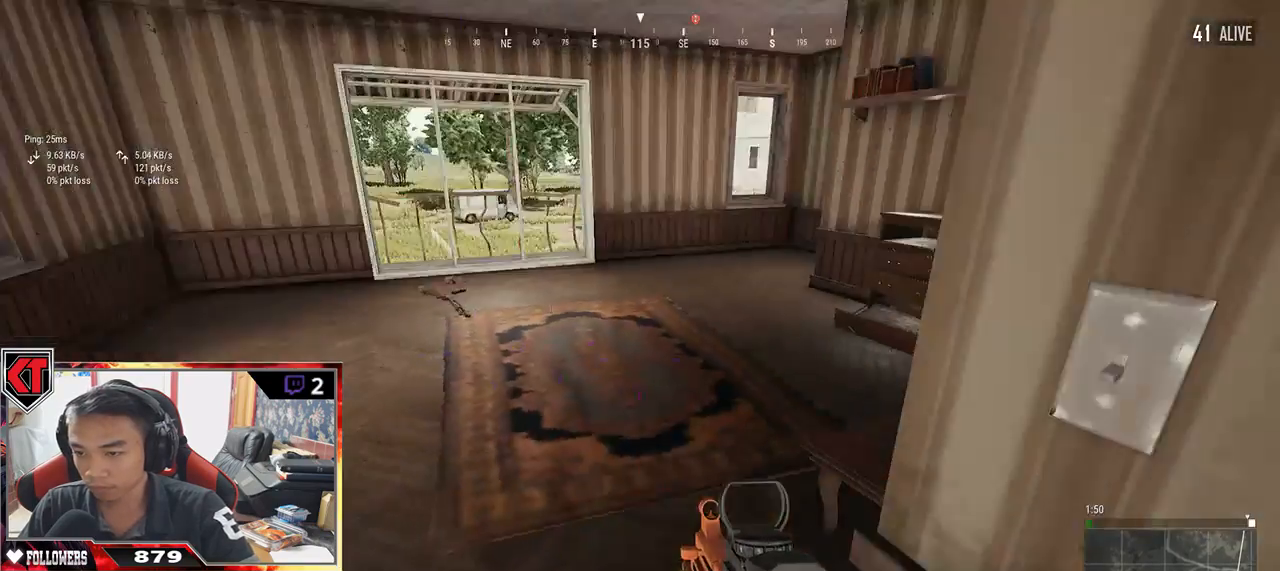
{"keys": ["shift", "w"], "mouse": [], "events": [[117, "w", "down"], [217, "a", "up"], [450, "shift", "down"]]}
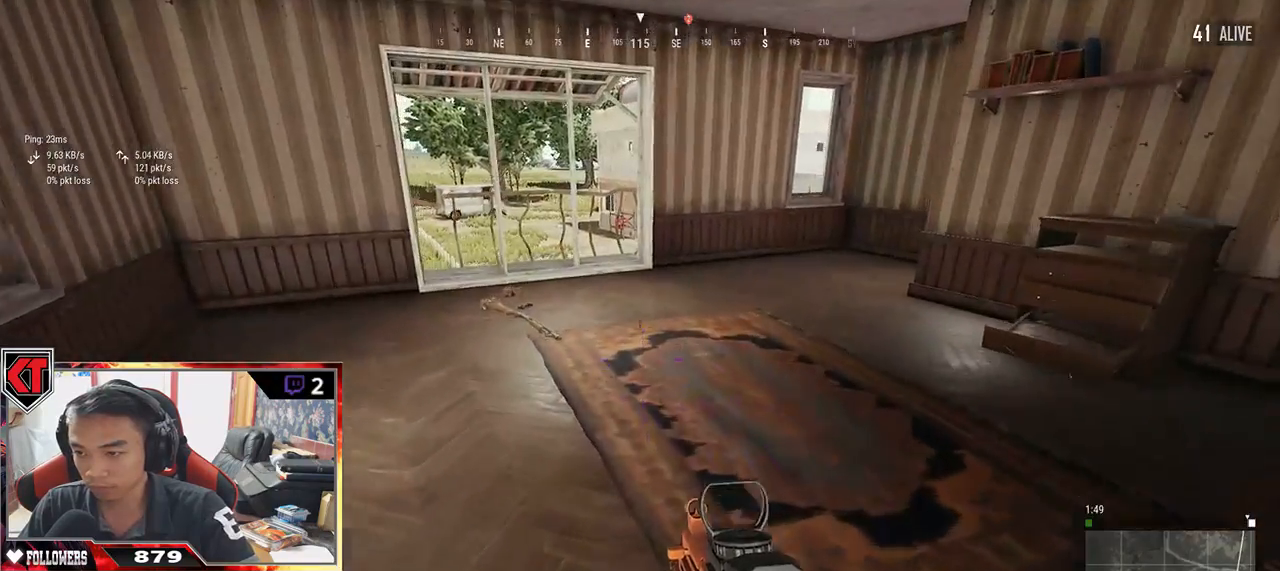
{"keys": ["w"], "mouse": [], "events": [[500, "shift", "up"]]}
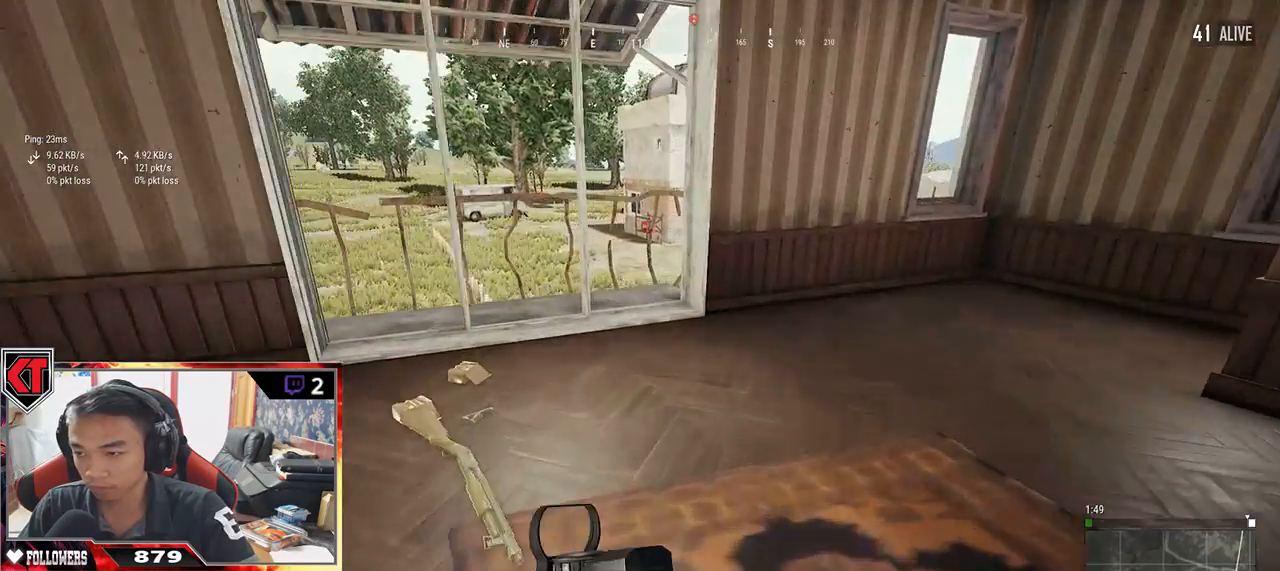
{"keys": ["a"], "mouse": [], "events": [[150, "tab", "down"], [234, "tab", "up"], [334, "w", "up"], [450, "a", "down"]]}
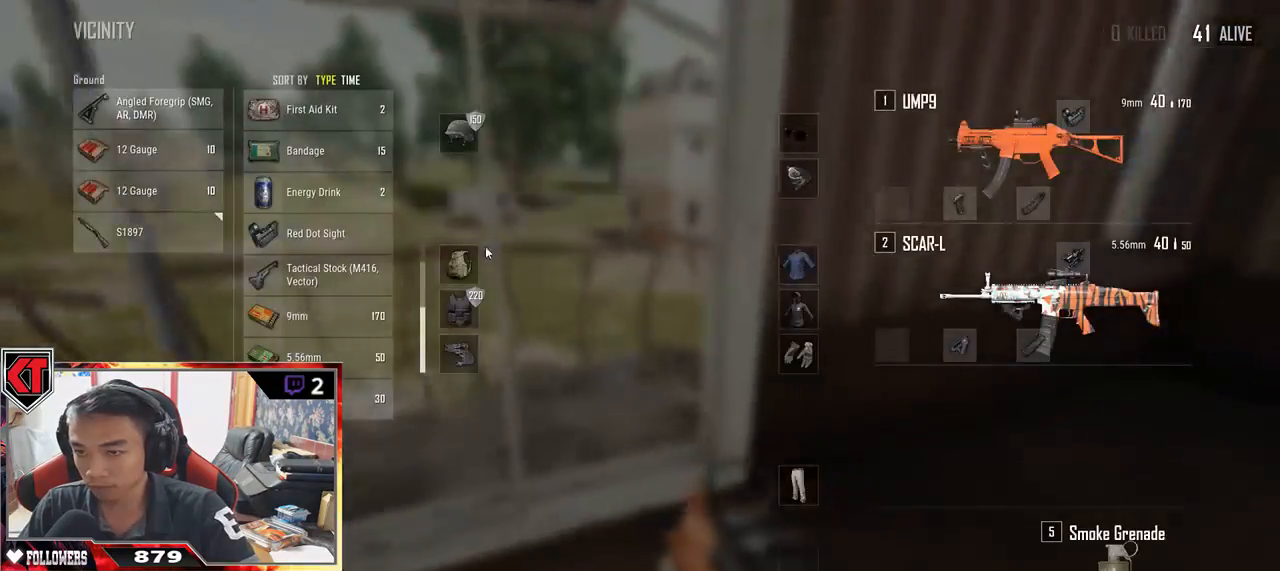
{"keys": ["d"], "mouse": [], "events": [[150, "s", "down"], [250, "a", "up"], [284, "d", "down"], [350, "s", "up"]]}
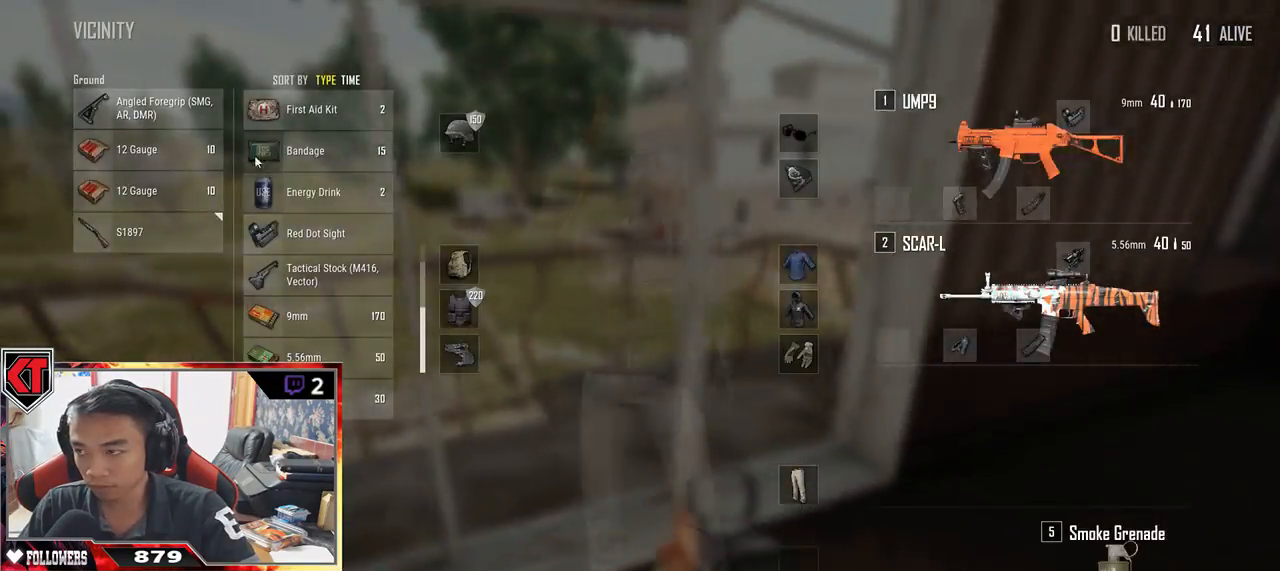
{"keys": ["w"], "mouse": [], "events": [[17, "w", "down"], [50, "tab", "down"], [134, "tab", "up"], [150, "d", "up"]]}
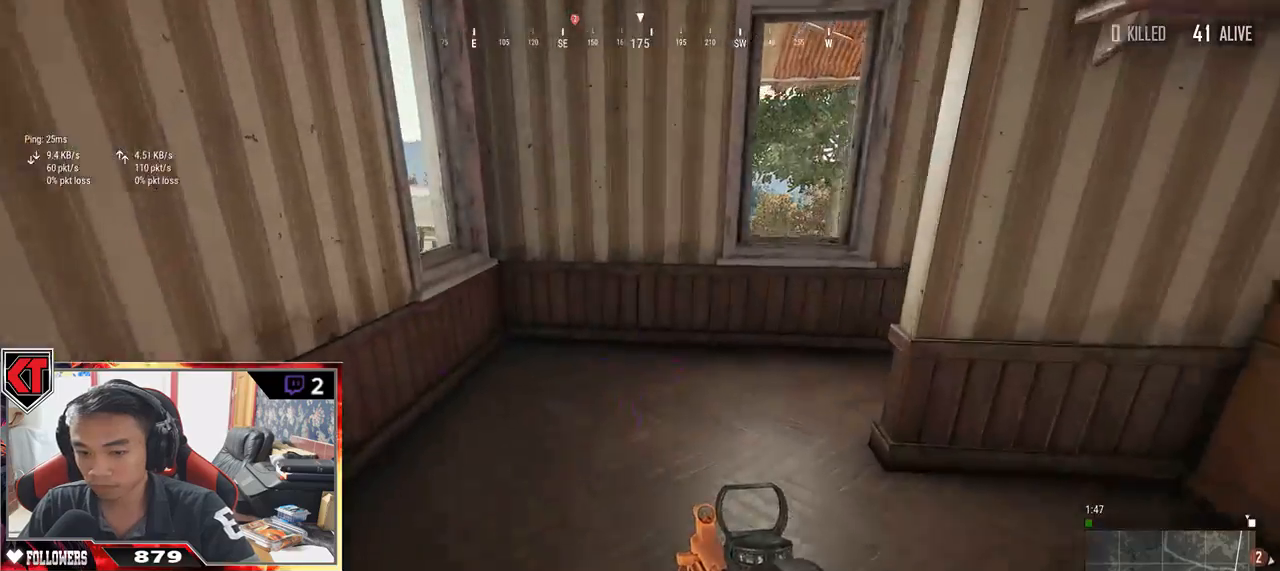
{"keys": ["shift", "w"], "mouse": [], "events": [[50, "shift", "down"]]}
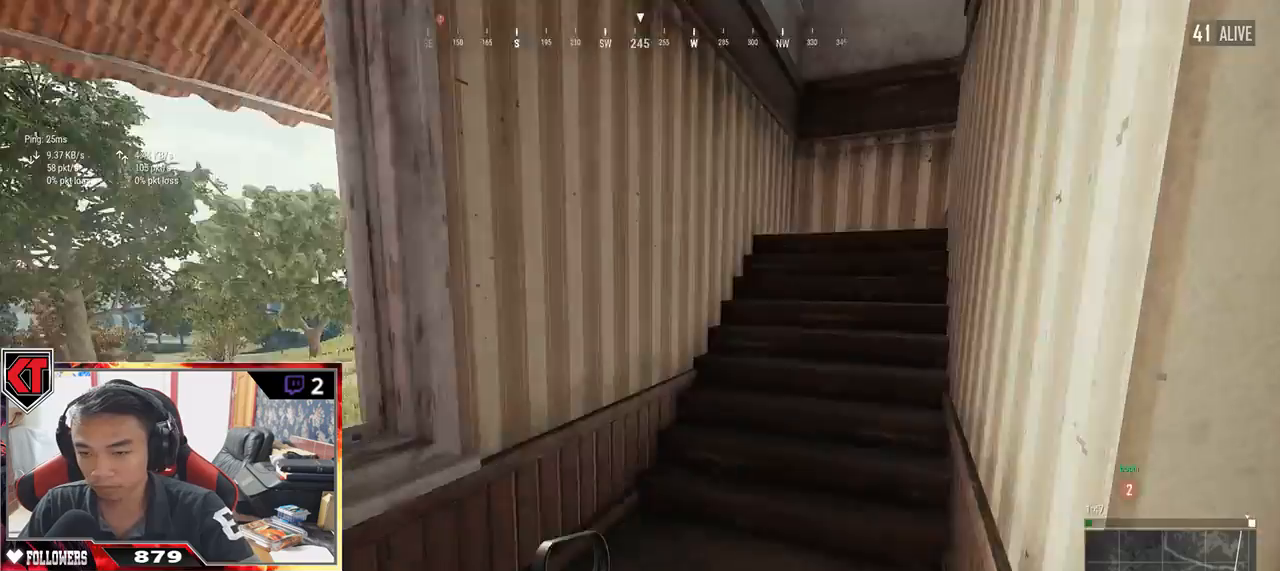
{"keys": ["shift", "space", "w"], "mouse": [], "events": [[100, "ctrl", "down"], [184, "ctrl", "up"], [450, "space", "down"]]}
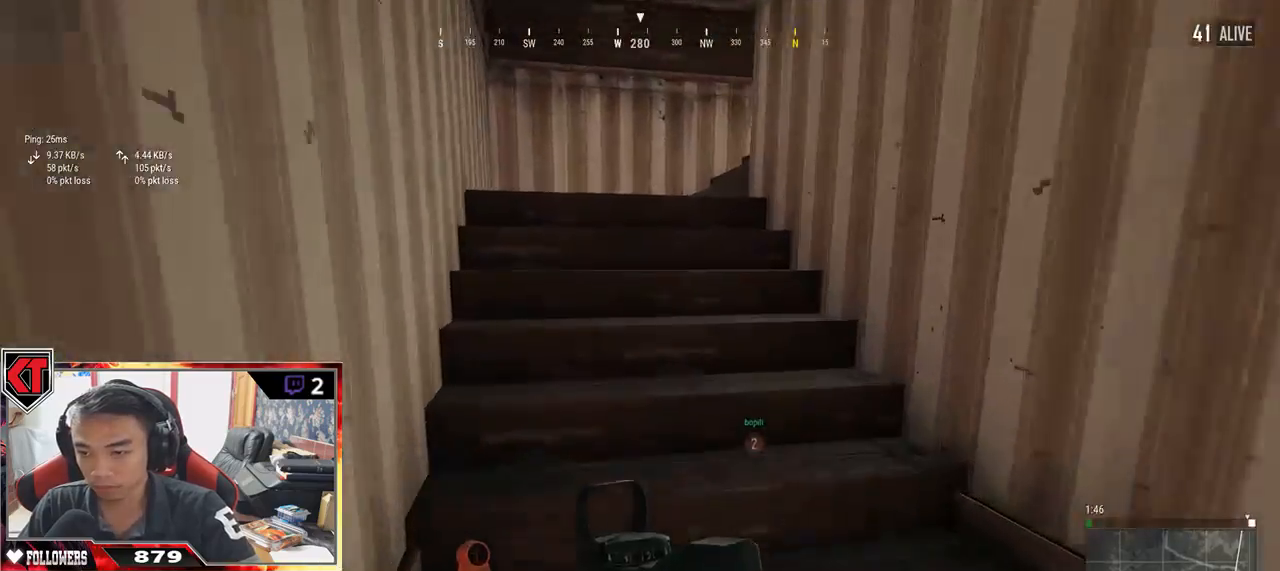
{"keys": ["shift", "w"], "mouse": [], "events": [[217, "space", "up"]]}
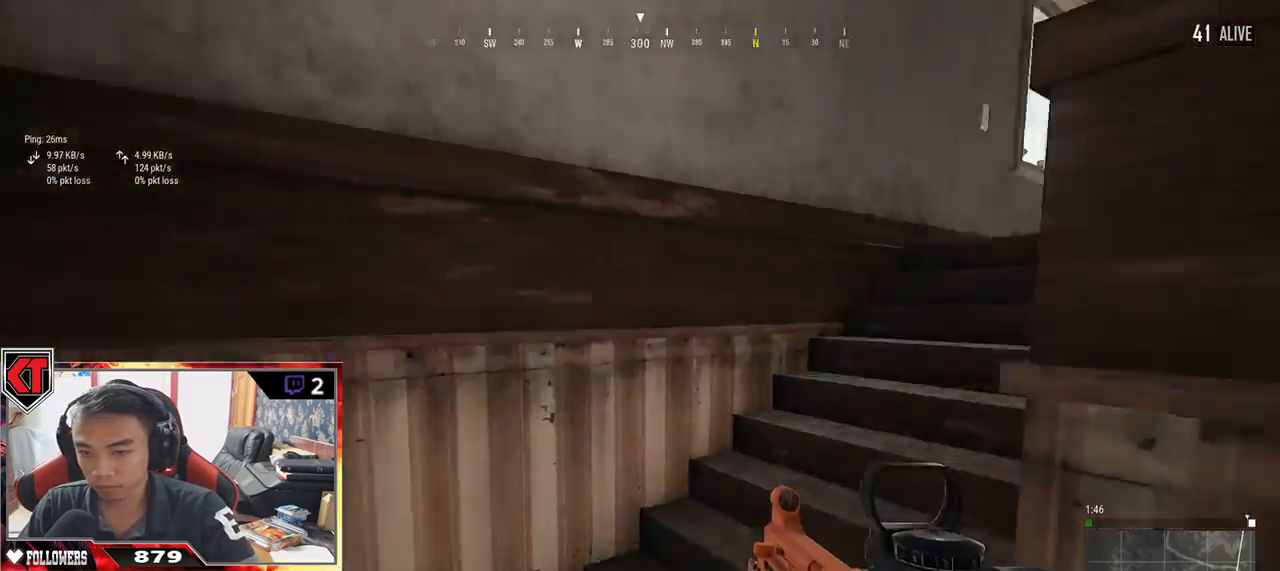
{"keys": ["a", "w"], "mouse": [], "events": [[100, "shift", "up"], [267, "a", "down"]]}
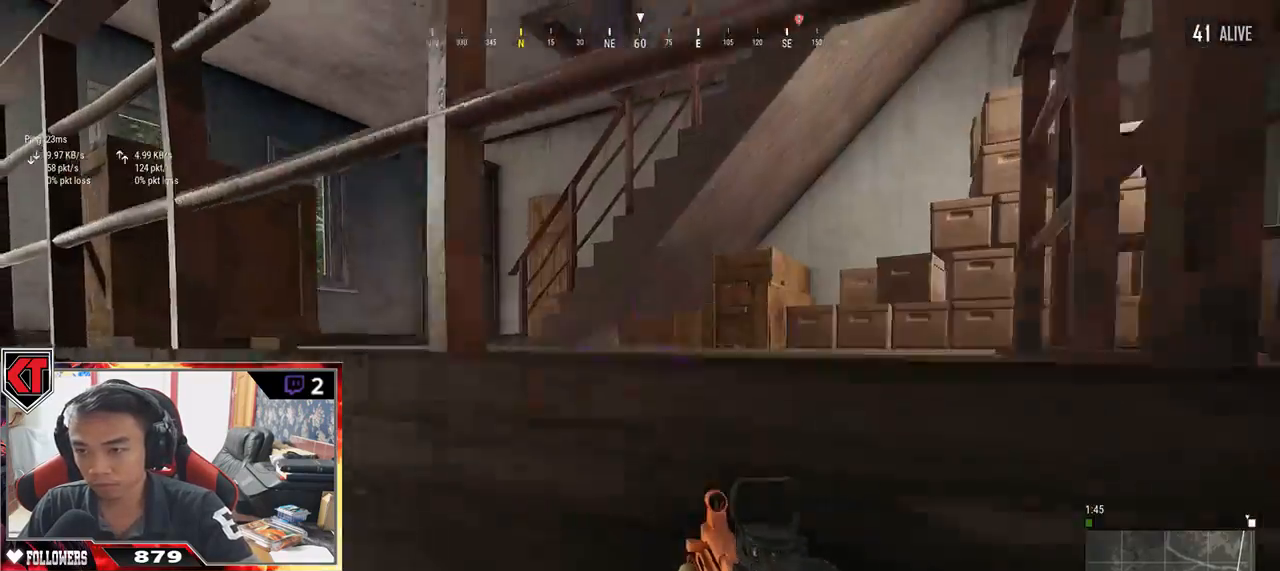
{"keys": ["a"], "mouse": [], "events": [[134, "w", "up"]]}
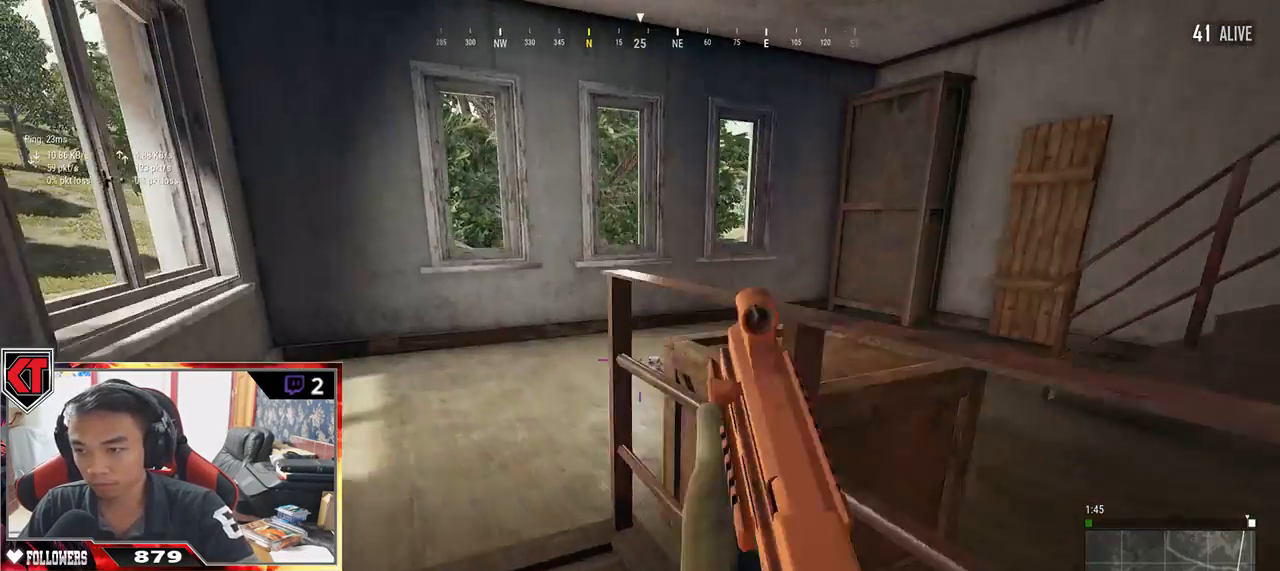
{"keys": ["a", "w"], "mouse": [], "events": [[150, "w", "down"]]}
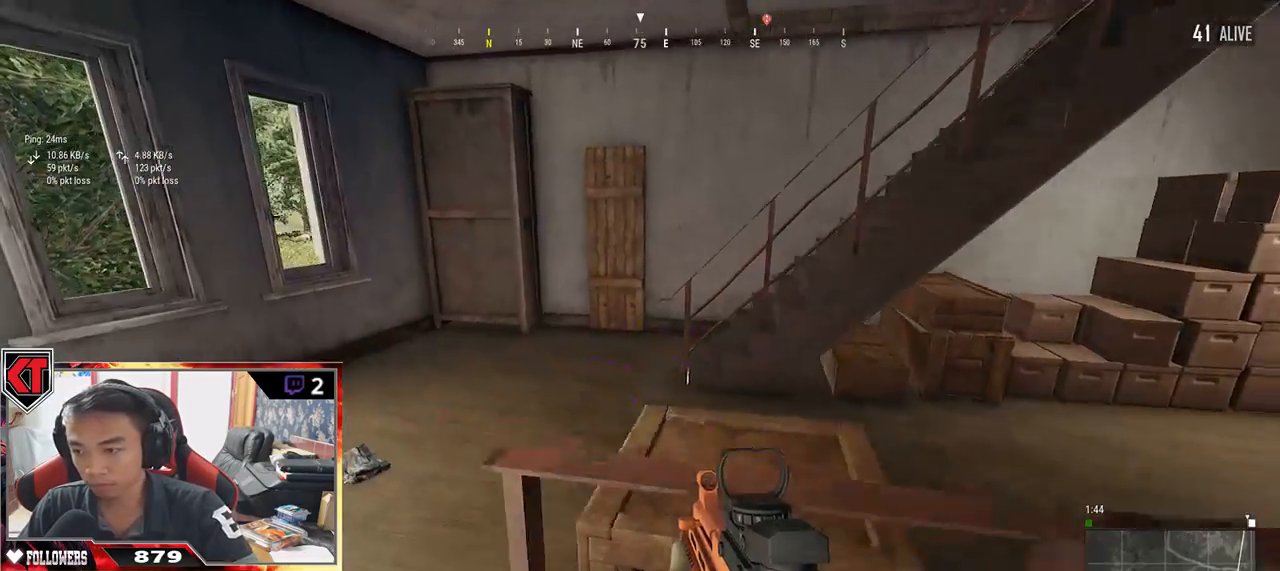
{"keys": ["a"], "mouse": [], "events": [[67, "w", "up"], [150, "d", "down"], [184, "a", "up"], [417, "a", "down"], [417, "d", "up"]]}
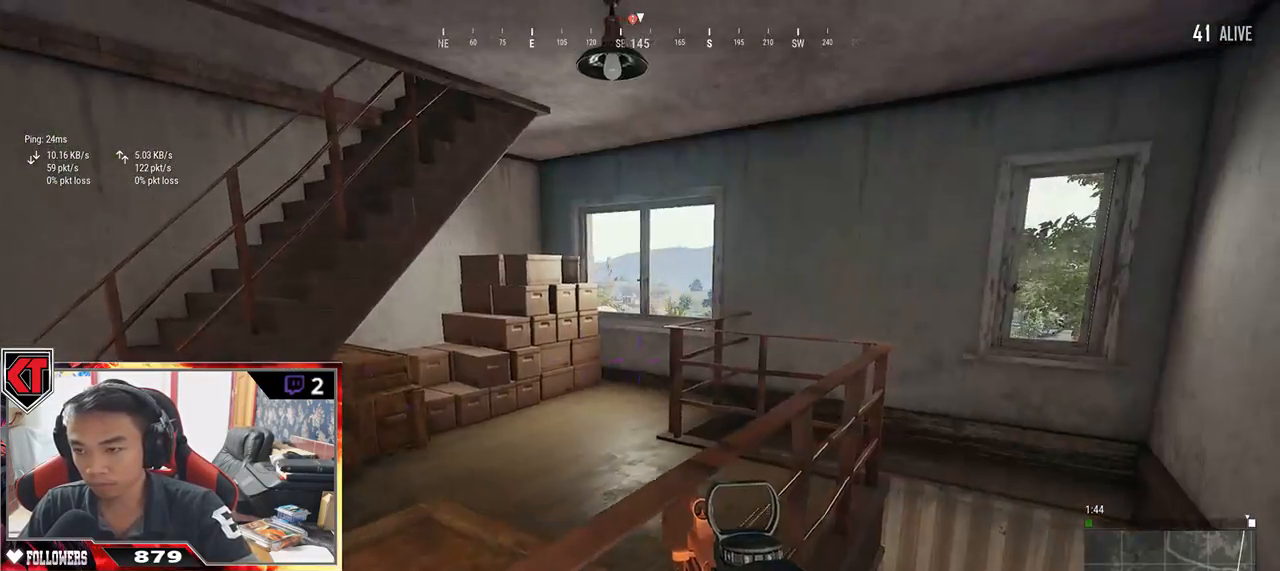
{"keys": ["a"], "mouse": [], "events": []}